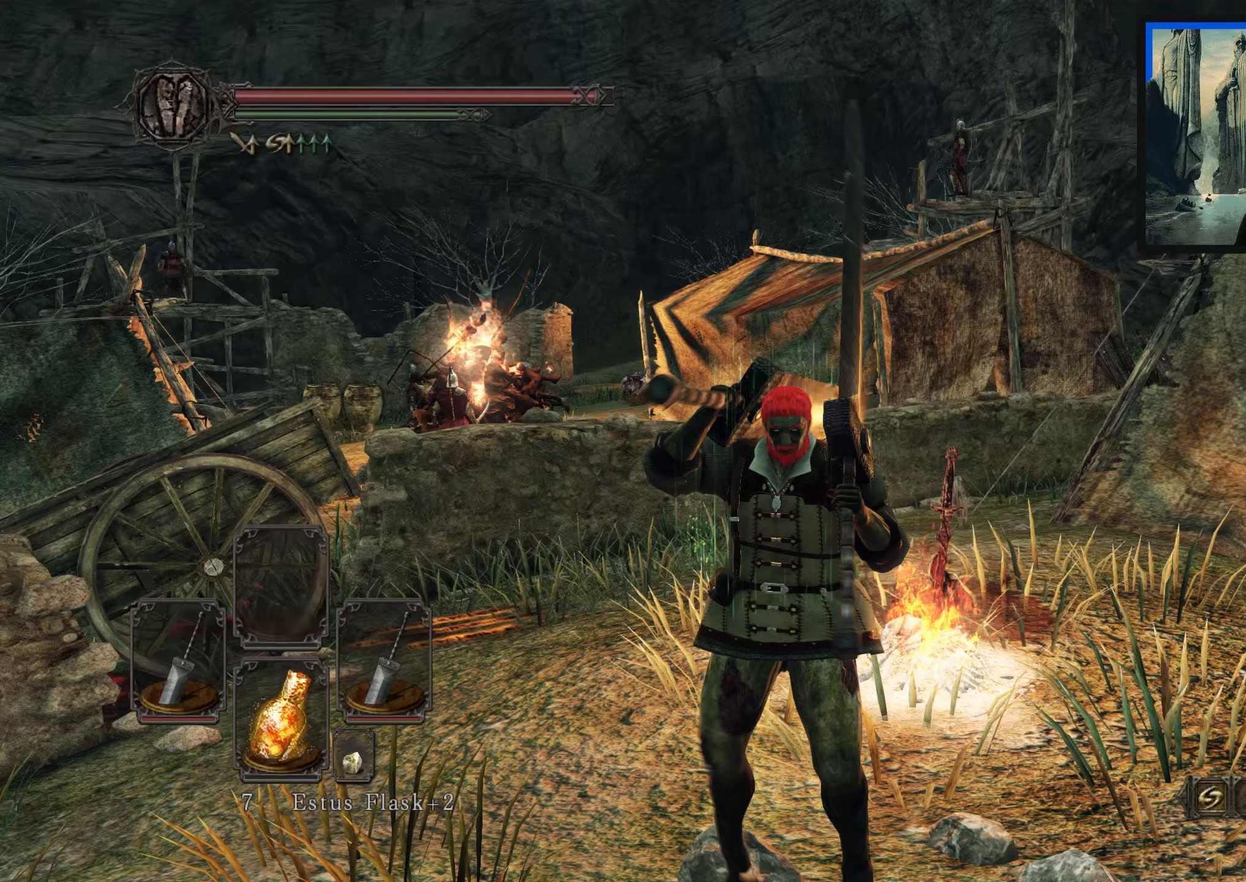
Gameplay with a controller (Xbox layout); each line is a JSON object with the inputs held at the frame after it. "events" lists button and stick changes between this image and that frame as [ms after this image, input, new state], when the widget could be followed in between.
{"buttons": [], "left_stick": "down", "right_stick": "center", "events": [[183, "right_stick", "down-left"], [250, "left_stick", "down"], [350, "right_stick", "center"]]}
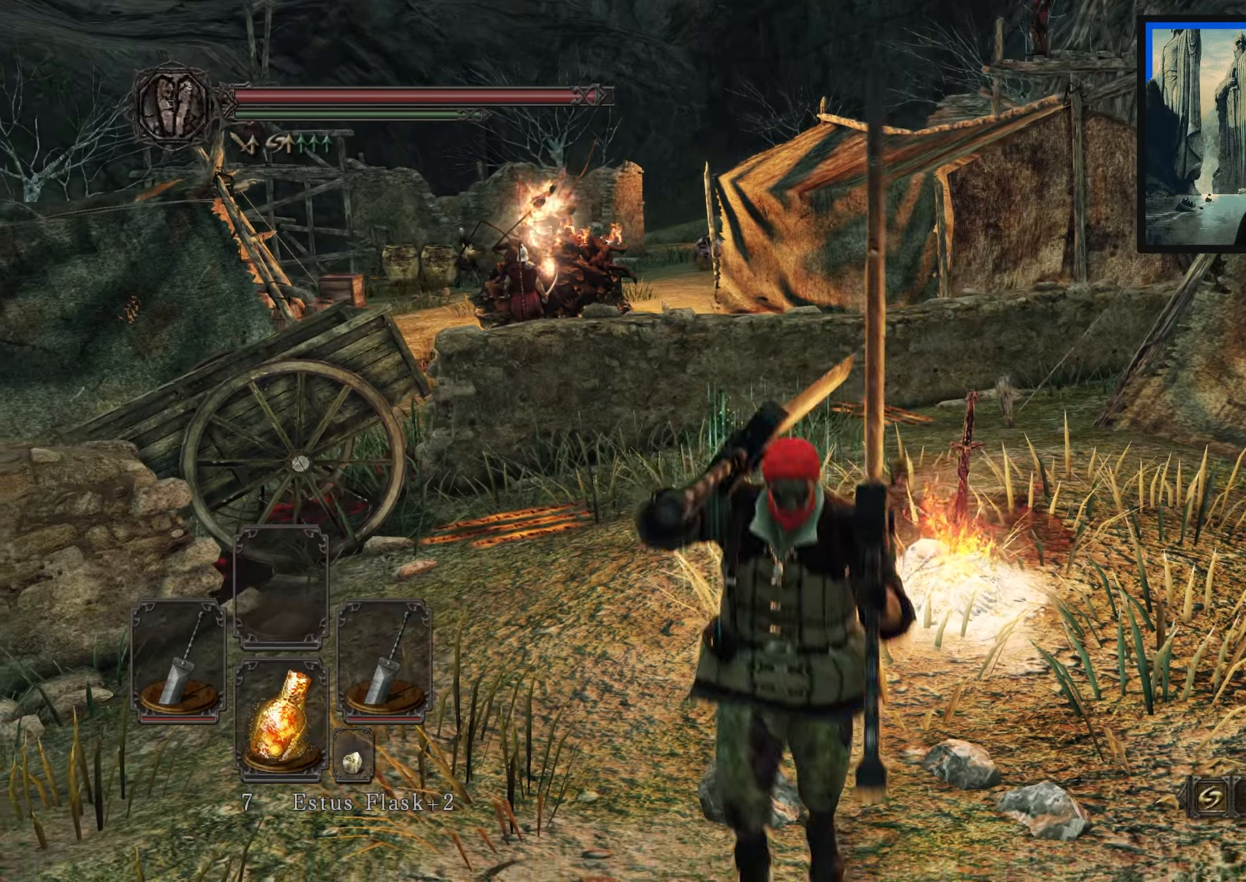
{"buttons": [], "left_stick": "up-left", "right_stick": "center", "events": [[117, "left_stick", "right"], [133, "right_stick", "left"], [183, "left_stick", "up-right"], [300, "right_stick", "center"], [317, "left_stick", "up-left"]]}
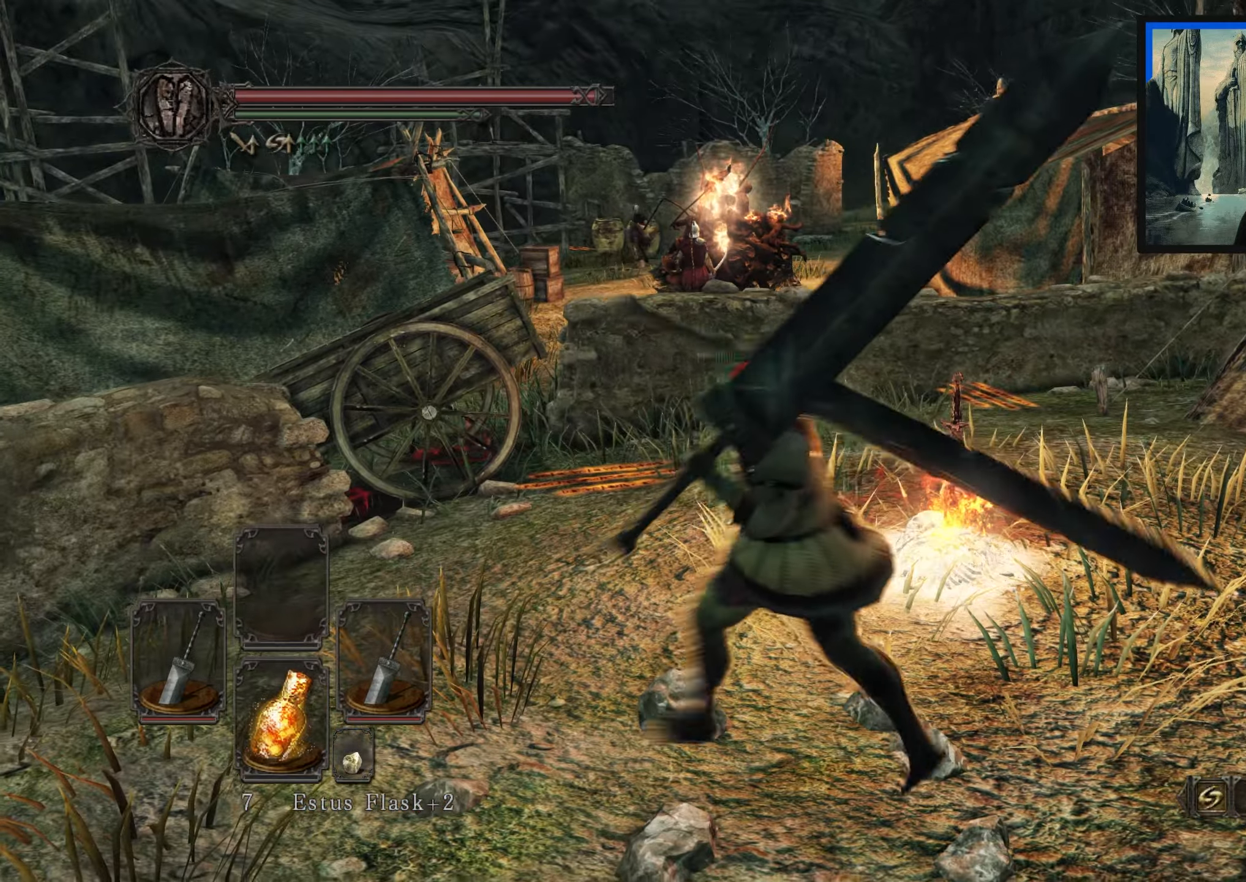
{"buttons": [], "left_stick": "center", "right_stick": "center", "events": [[233, "left_stick", "up"], [367, "right_stick", "up-right"], [433, "left_stick", "center"], [483, "right_stick", "center"]]}
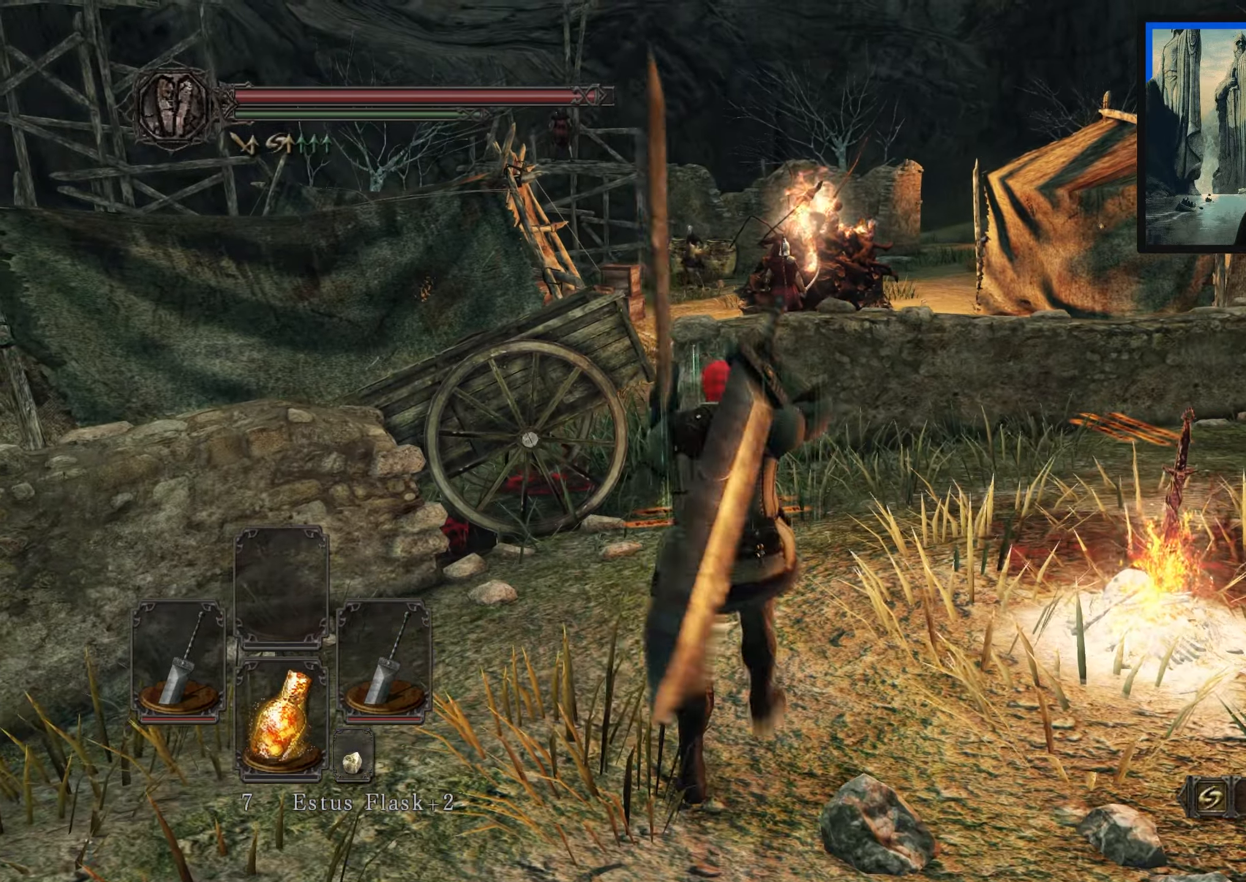
{"buttons": [], "left_stick": "center", "right_stick": "center", "events": [[267, "right_stick", "up"], [400, "right_stick", "center"]]}
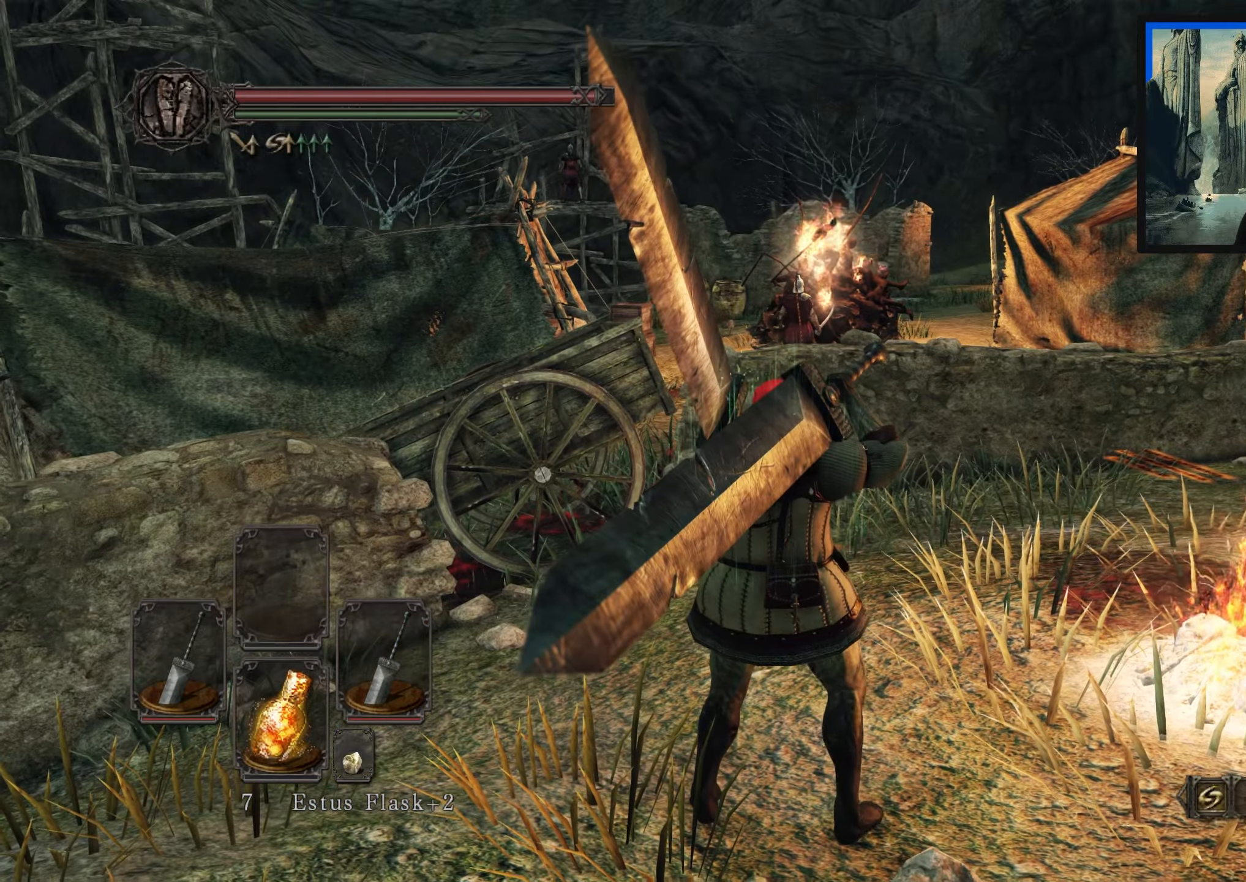
{"buttons": [], "left_stick": "up-right", "right_stick": "center", "events": [[217, "right_stick", "right"], [400, "right_stick", "center"], [450, "left_stick", "up-right"]]}
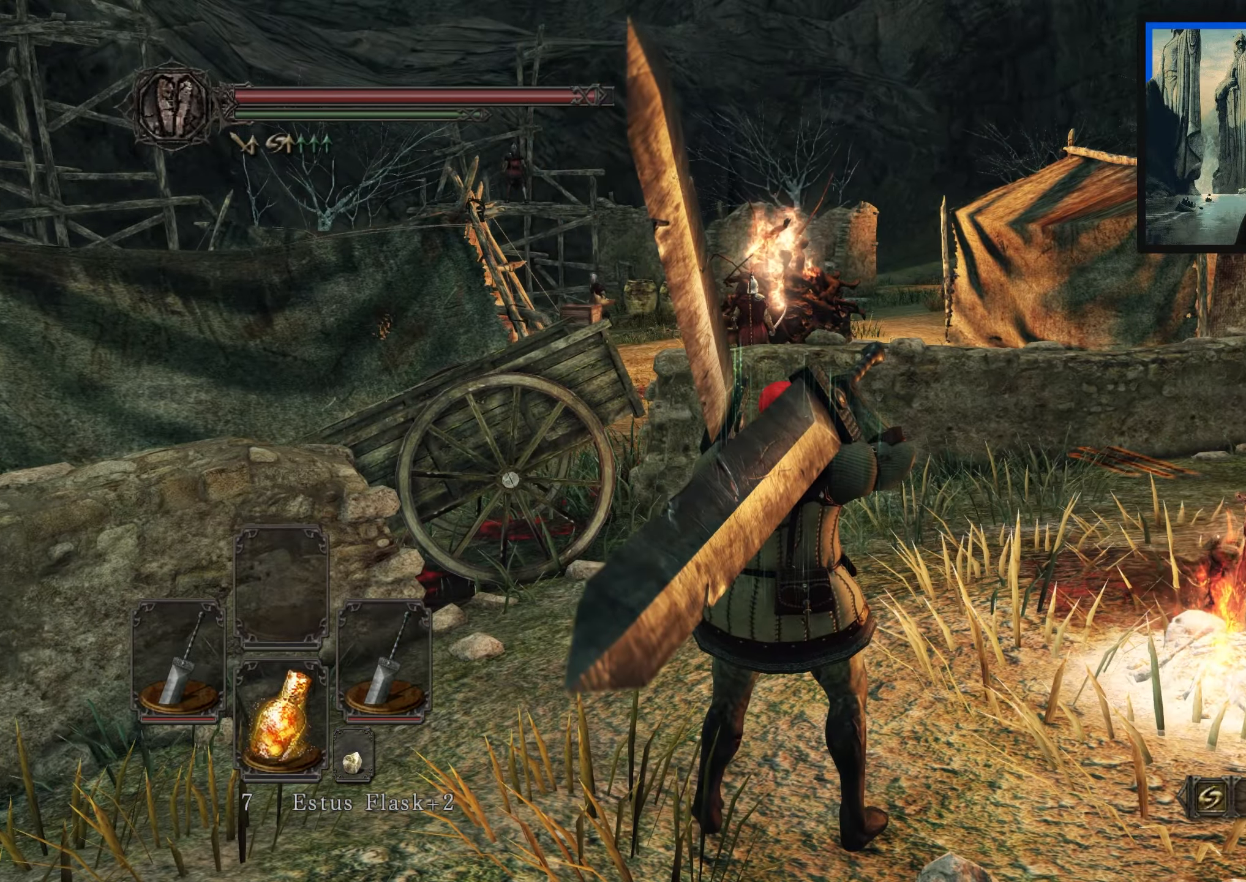
{"buttons": [], "left_stick": "center", "right_stick": "center", "events": [[250, "right_stick", "left"], [283, "left_stick", "up"], [417, "right_stick", "center"], [500, "left_stick", "center"]]}
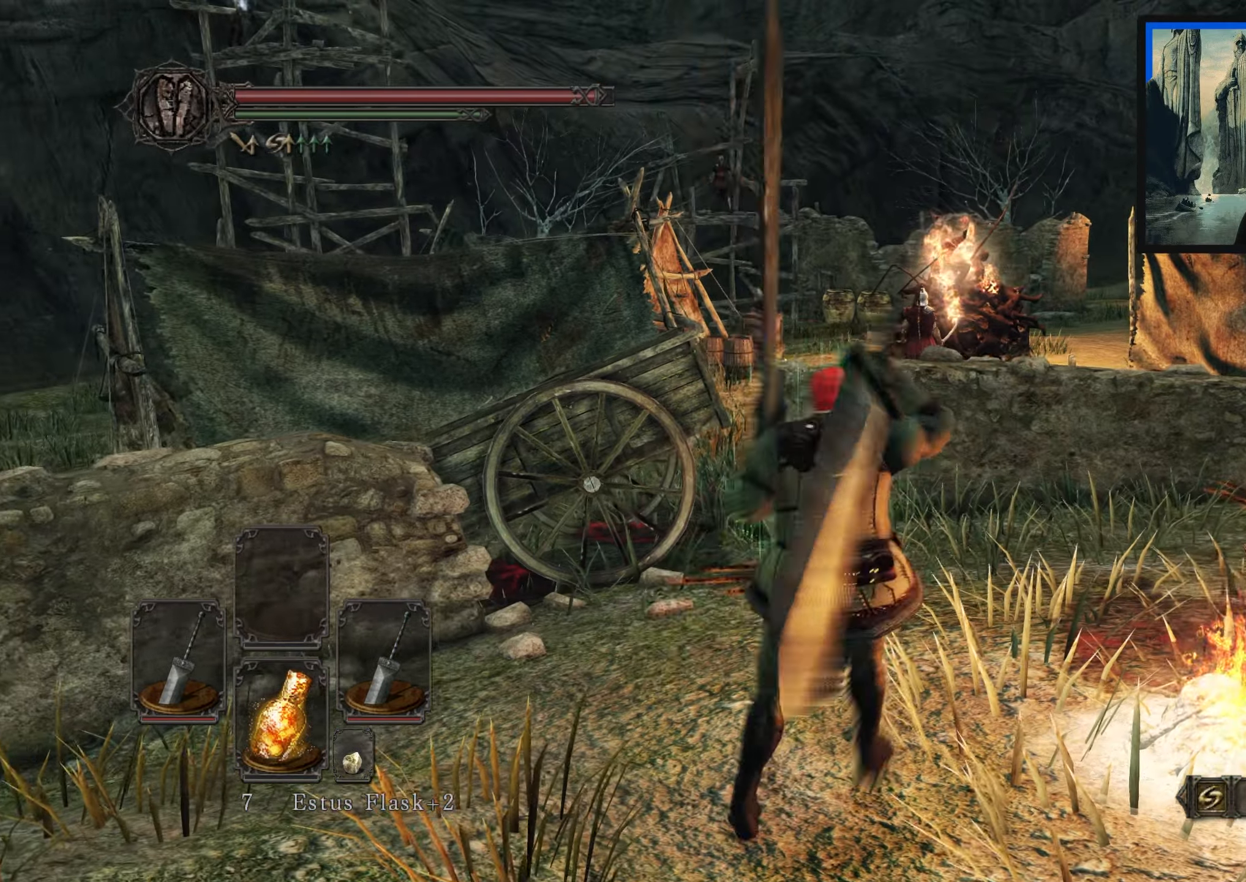
{"buttons": [], "left_stick": "center", "right_stick": "center", "events": [[200, "right_stick", "down-left"], [367, "right_stick", "center"]]}
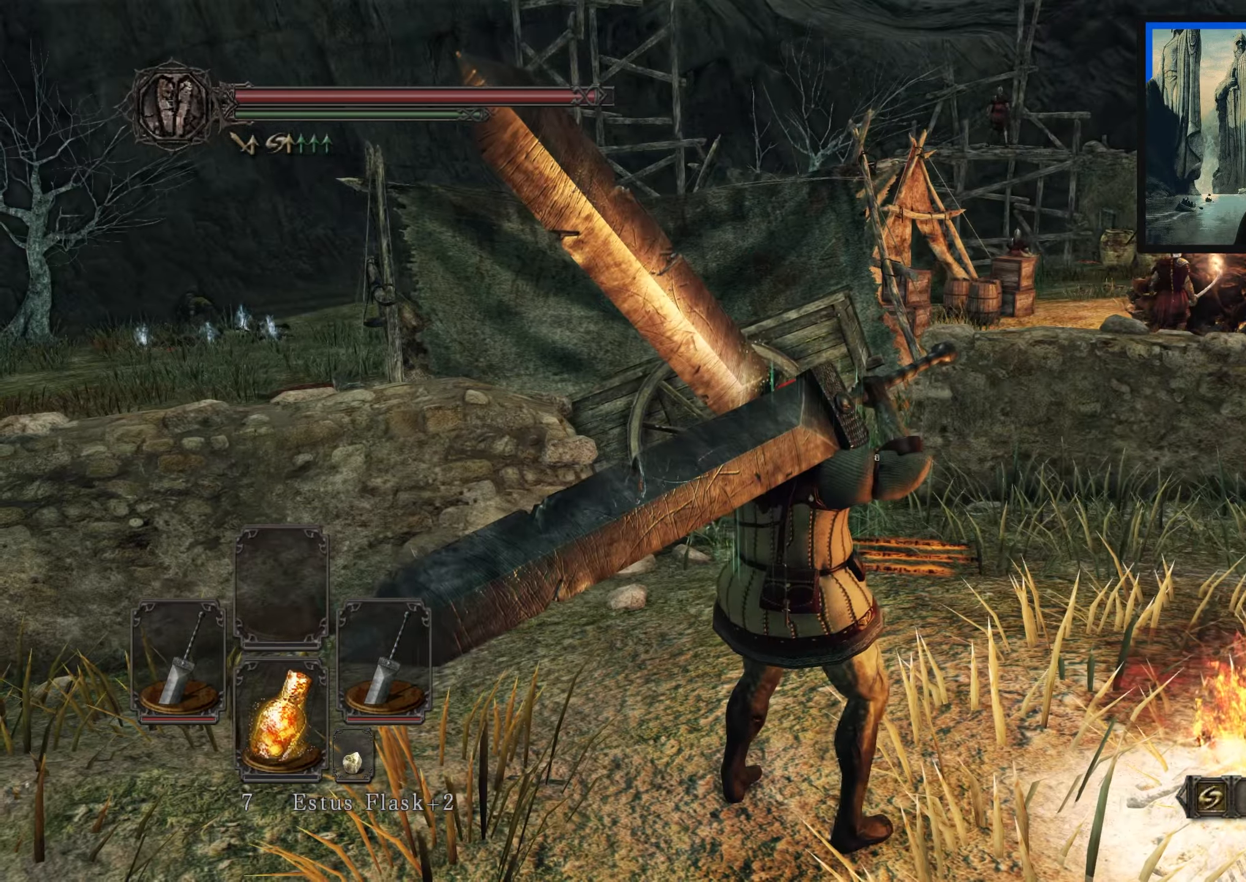
{"buttons": [], "left_stick": "center", "right_stick": "center", "events": [[117, "left_stick", "up"], [250, "right_stick", "left"], [400, "right_stick", "center"], [433, "left_stick", "center"]]}
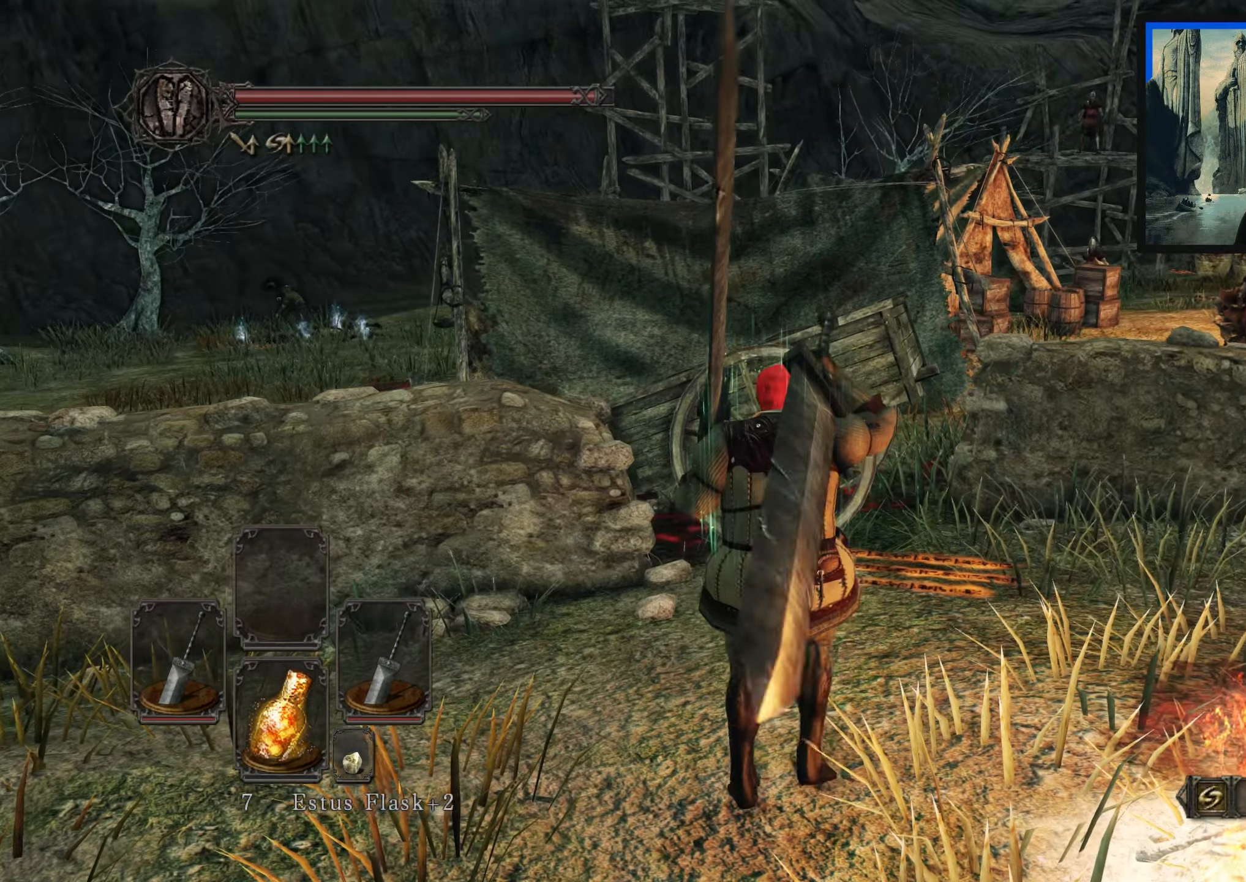
{"buttons": [], "left_stick": "center", "right_stick": "center", "events": [[150, "left_stick", "down"], [267, "right_stick", "left"], [333, "left_stick", "center"], [367, "right_stick", "center"]]}